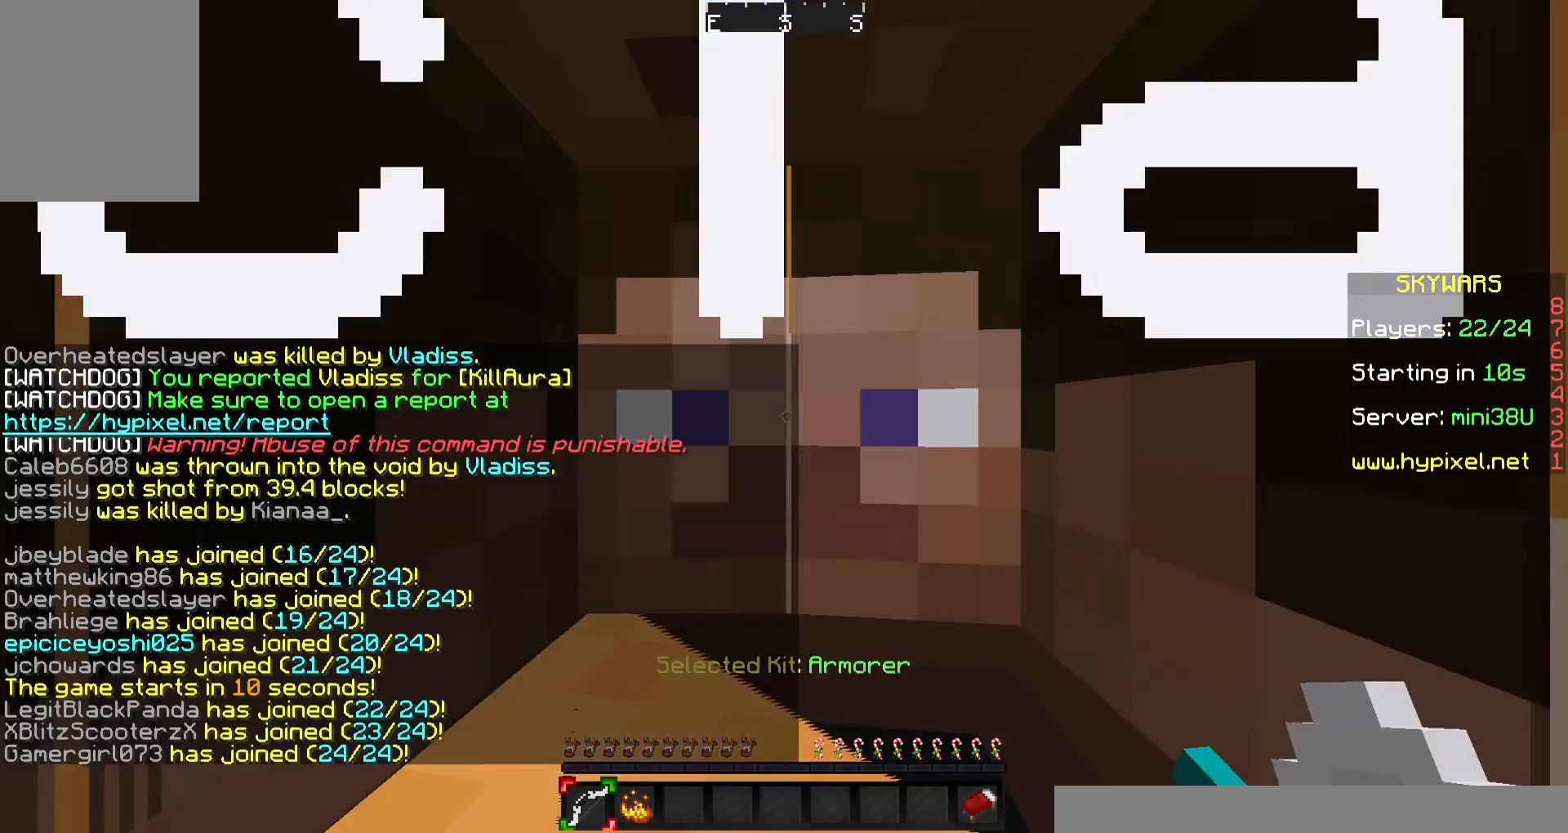
Gameplay with keyboard and mouse; each line is a JSON object with the keys and mouse buttons held at the frame after it. "events" lists presses ("down") and releases ("up") of "a", "d", "s", "w", "mouse_left" and "mouse_right" between this image and that frame as [ms after this image, input, new state], when the widget could be followed in between. "mouse_left", "mouse_right" = the "left", "right" buttons of the "mouse" list. No other keys are recorded. Fast repeated clicks can show as one long hold. Mouse movement is not recorded.
{"keys": [], "mouse": [], "events": [[33, "s", "up"], [200, "w", "down"], [367, "w", "up"]]}
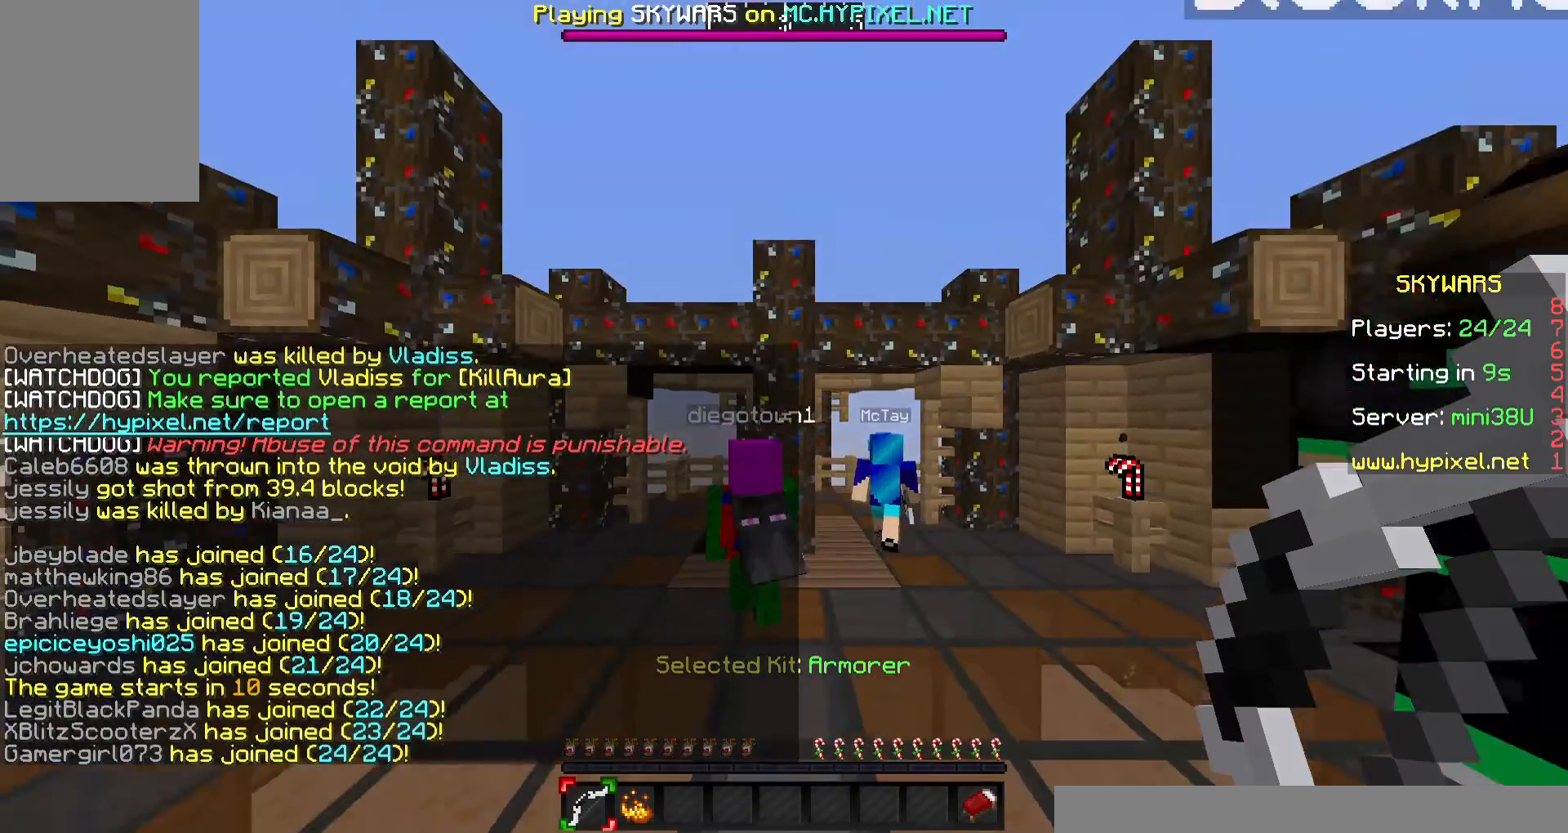
{"keys": ["w"], "mouse": [], "events": [[300, "w", "down"]]}
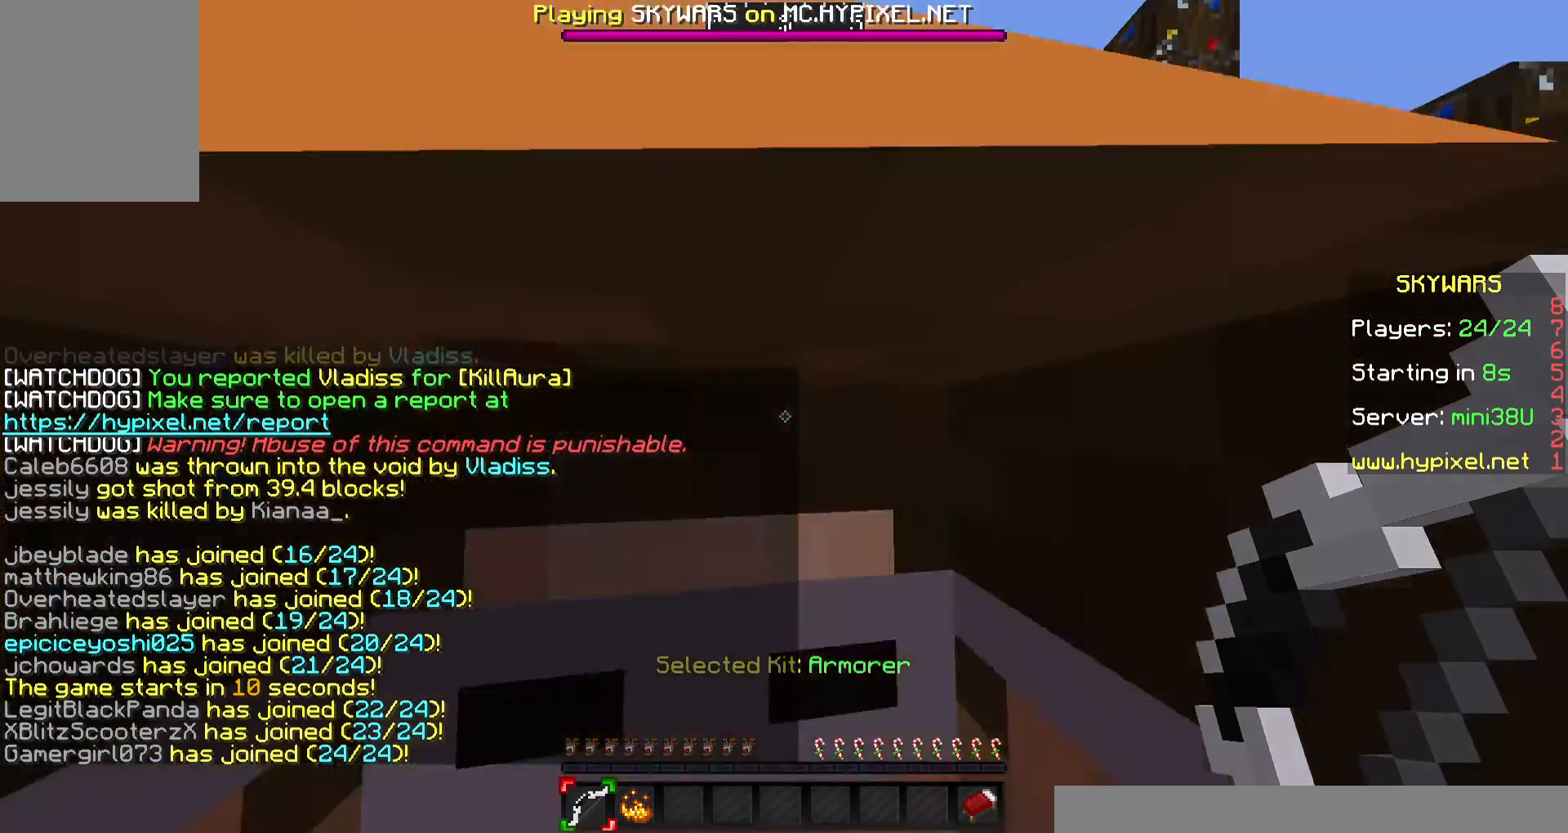
{"keys": ["w"], "mouse": [], "events": []}
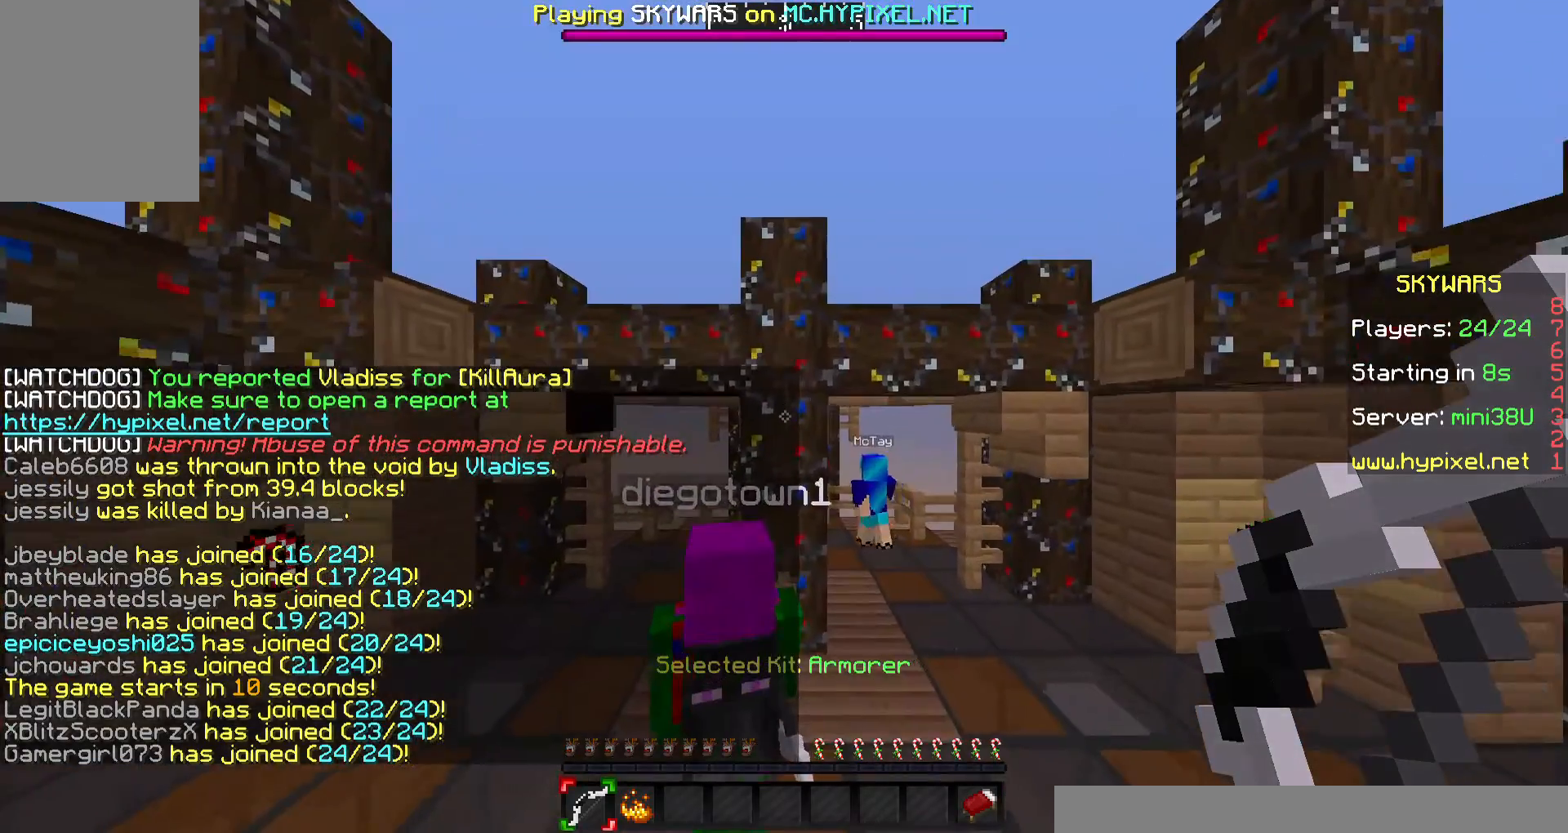
{"keys": ["w"], "mouse": [], "events": [[100, "d", "down"], [267, "w", "up"], [367, "w", "down"], [433, "d", "up"]]}
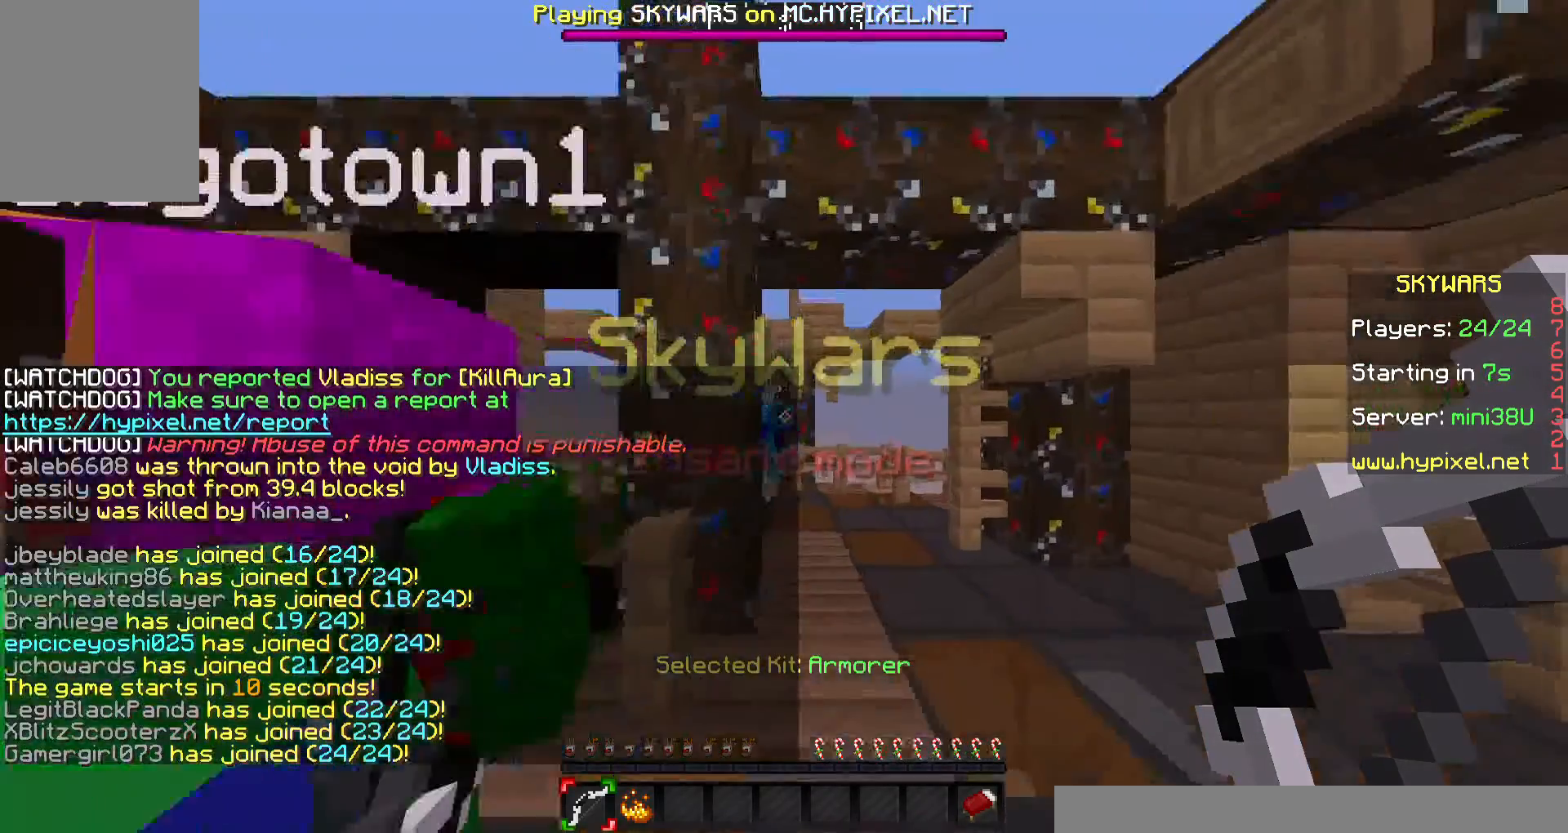
{"keys": ["w"], "mouse": [], "events": []}
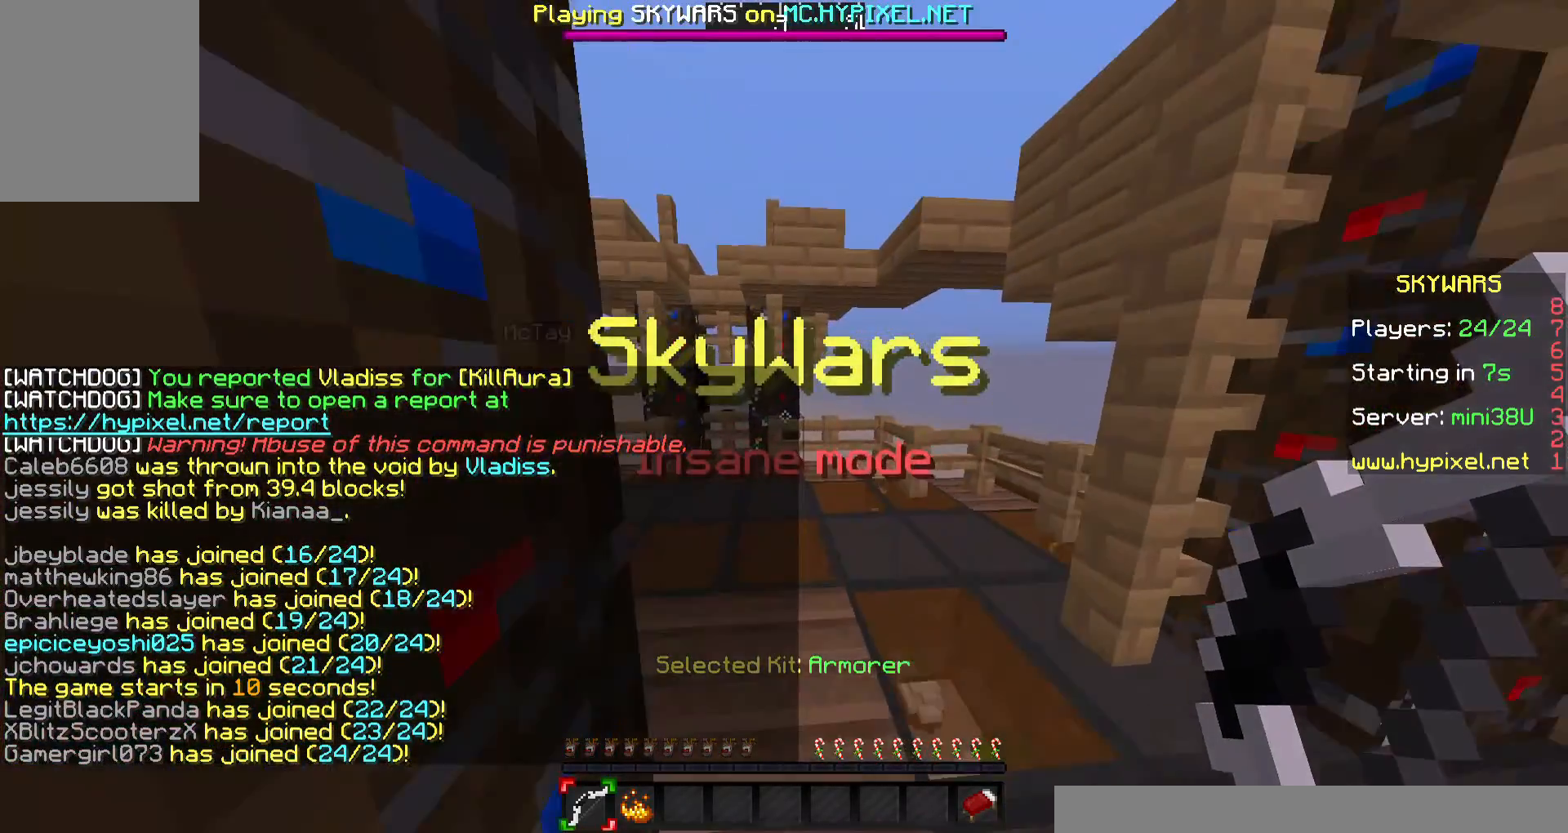
{"keys": ["w"], "mouse": [], "events": []}
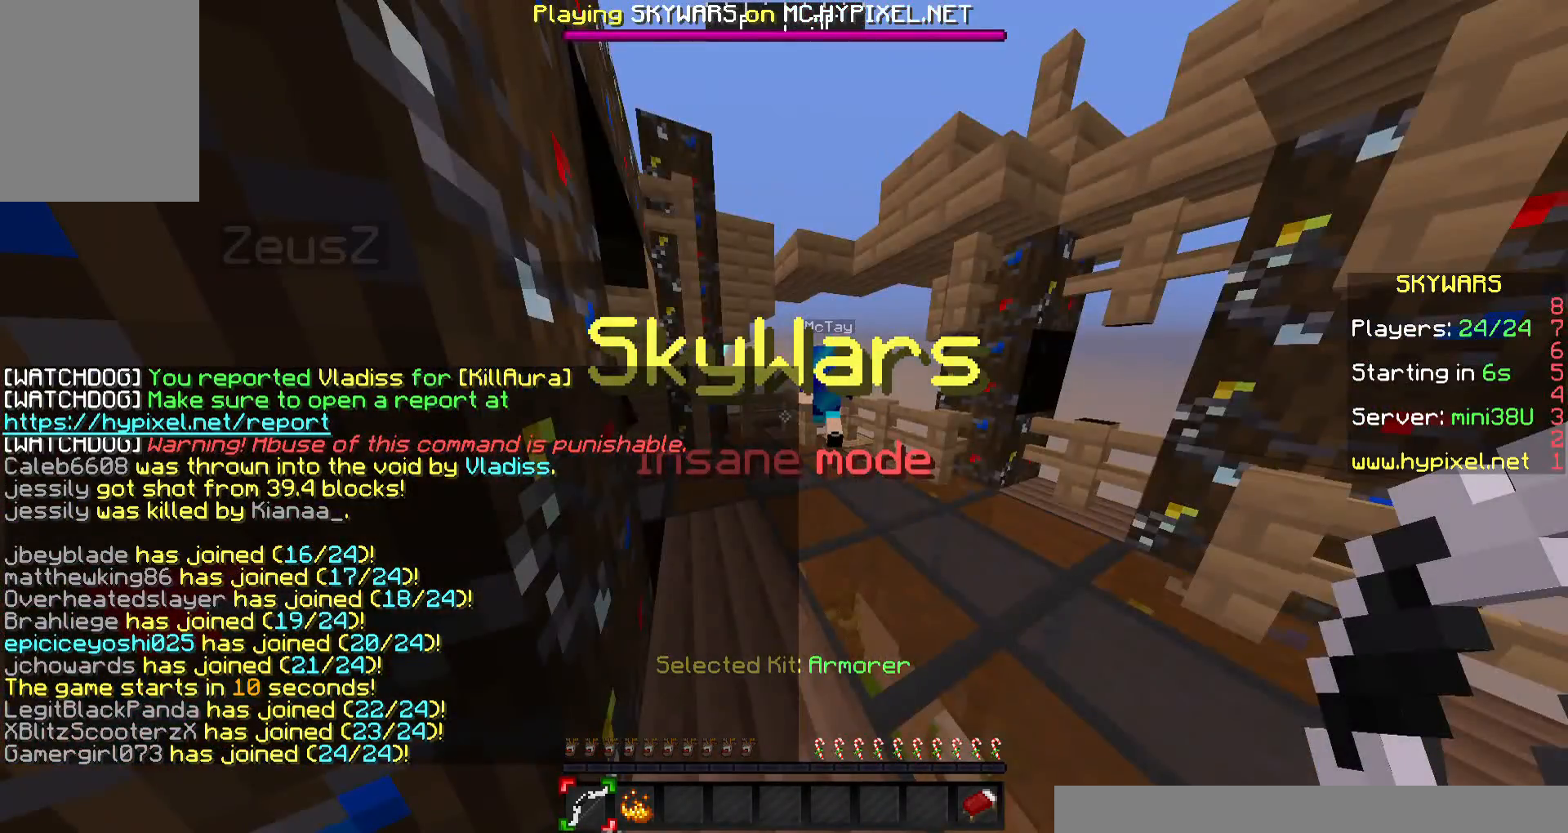
{"keys": ["w"], "mouse": [], "events": []}
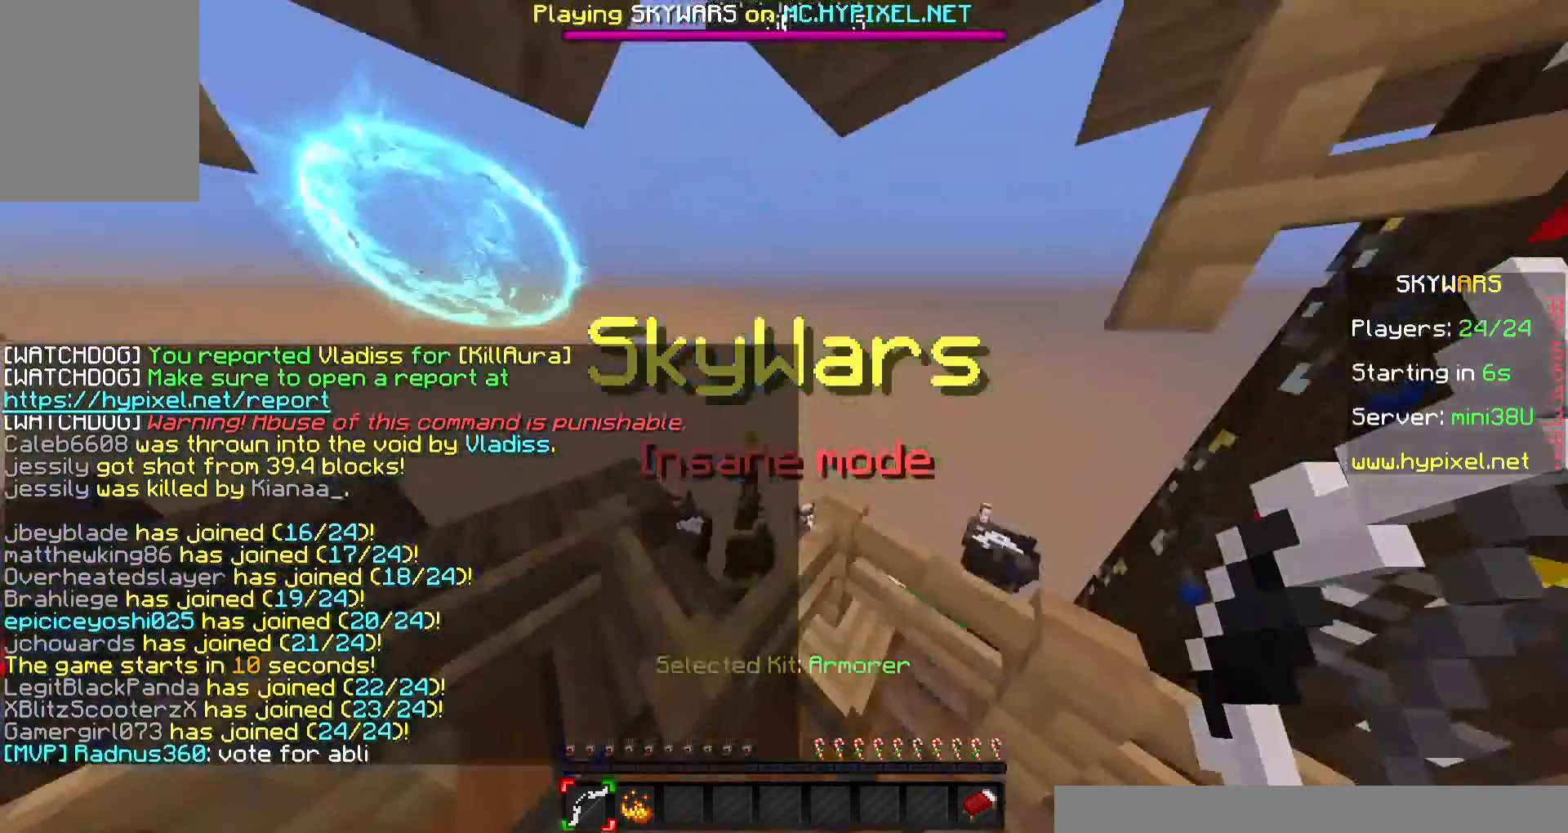
{"keys": [], "mouse": [], "events": [[67, "w", "up"]]}